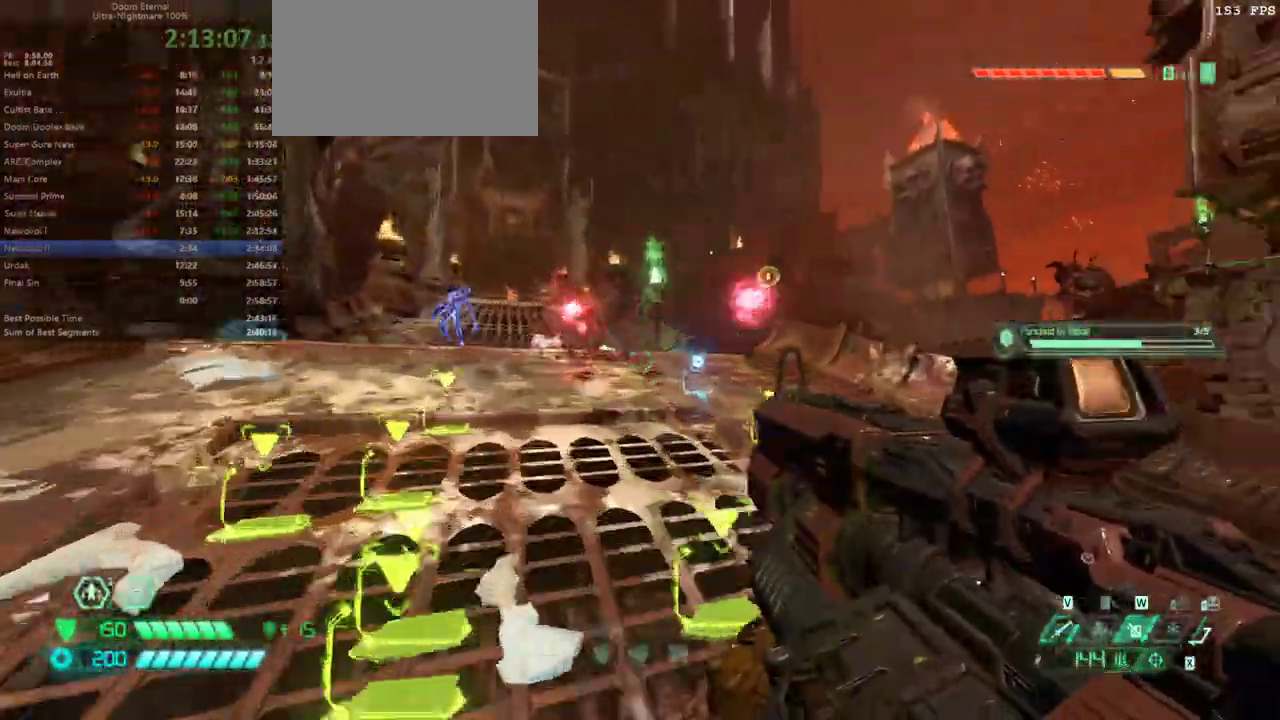
Gameplay with keyboard and mouse; each line is a JSON object with the keys and mouse buttons held at the frame after it. "events" lists presses ("down") and releases ("up") of "1", "2", "3", "4", "5", "a", "alt", "c", "caps_lock", "ctrl", "d", "e", "escape", "f", "q", "r", "s", "shift", "space", "tab", "v", "w", "x", "z" and "mouse_wheel_up" between this image and that frame as [ms after this image, input, new state], when the widget could be followed in between. "mouse_wheel_up" = the "wheel_up" button of the "mouse" list. No other keys are recorded. Not read: mouse_move.
{"keys": ["w"], "mouse": [], "events": [[67, "a", "up"], [133, "d", "down"], [400, "d", "up"]]}
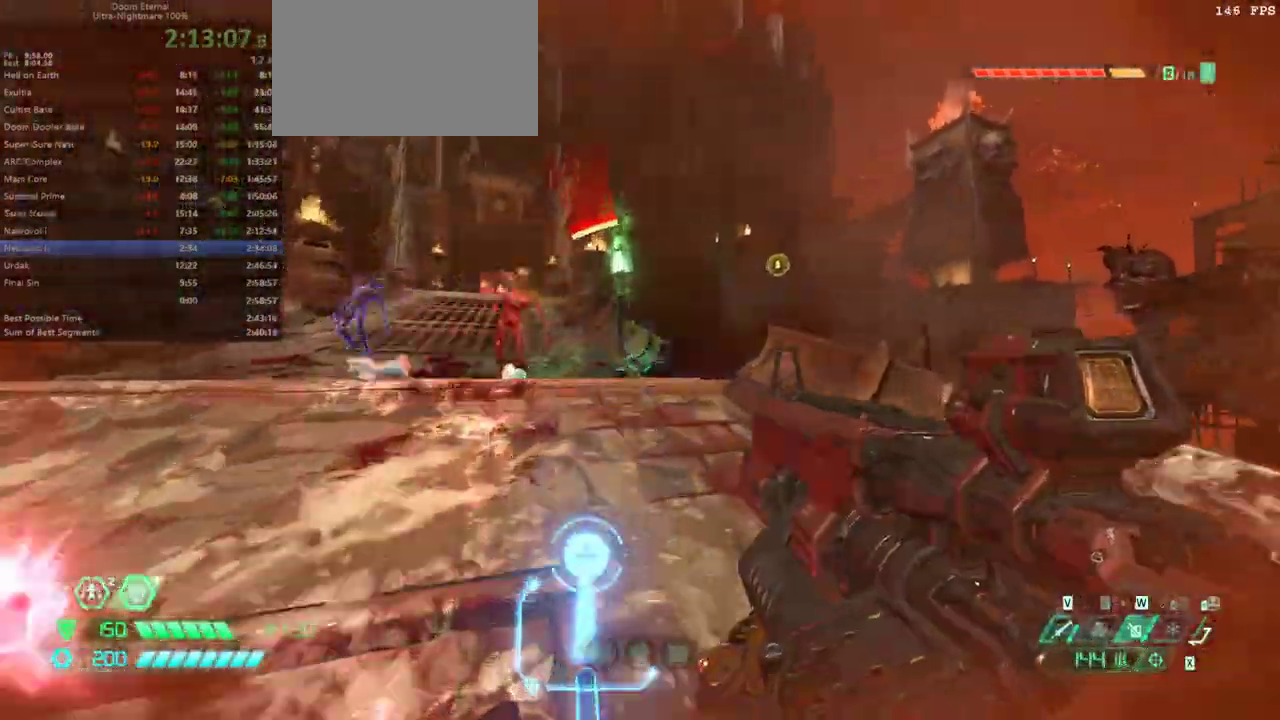
{"keys": [], "mouse": [], "events": [[233, "w", "up"], [433, "f", "down"], [467, "f", "up"]]}
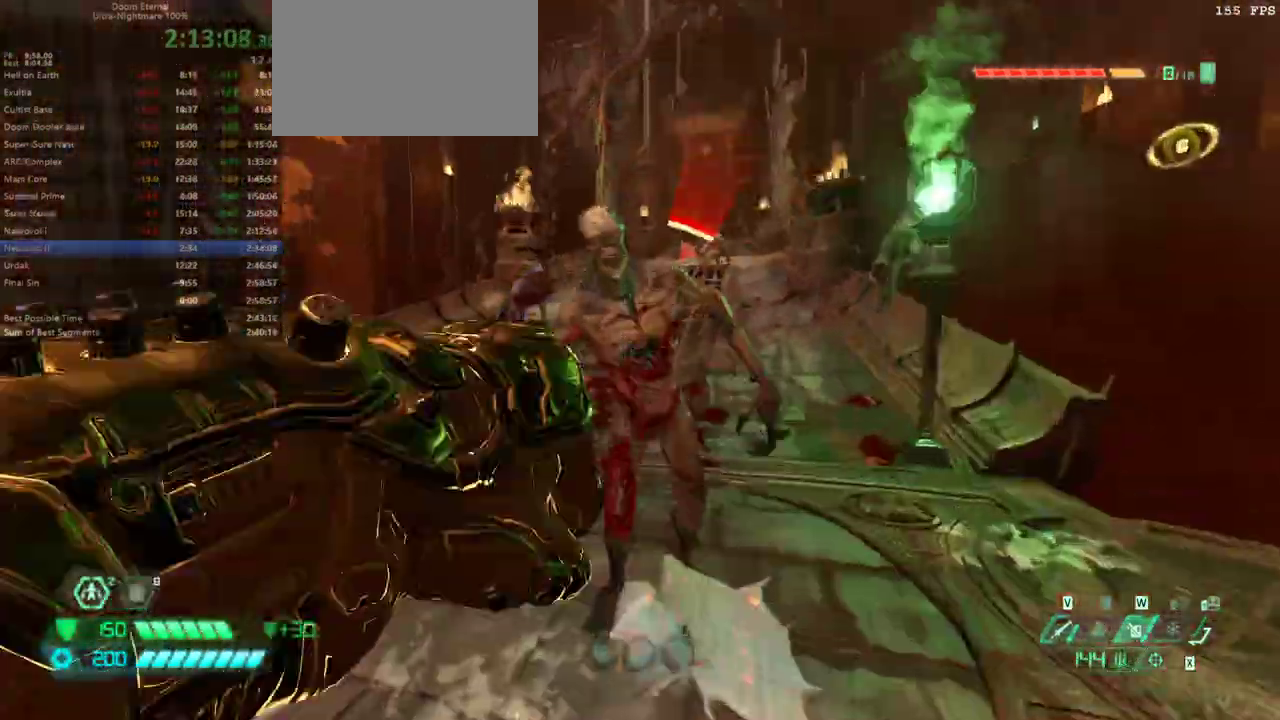
{"keys": ["a", "s"], "mouse": [], "events": [[67, "s", "down"], [400, "a", "down"]]}
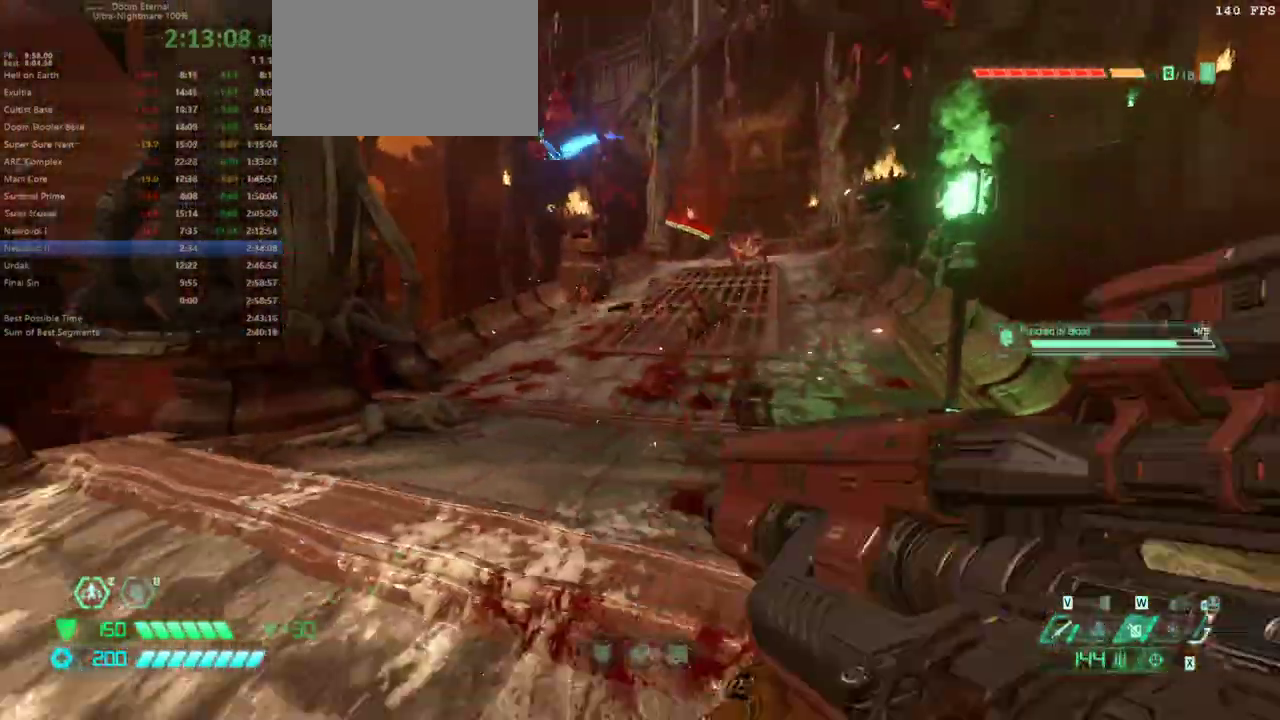
{"keys": ["w"], "mouse": [], "events": [[133, "s", "up"], [300, "w", "down"], [433, "a", "up"]]}
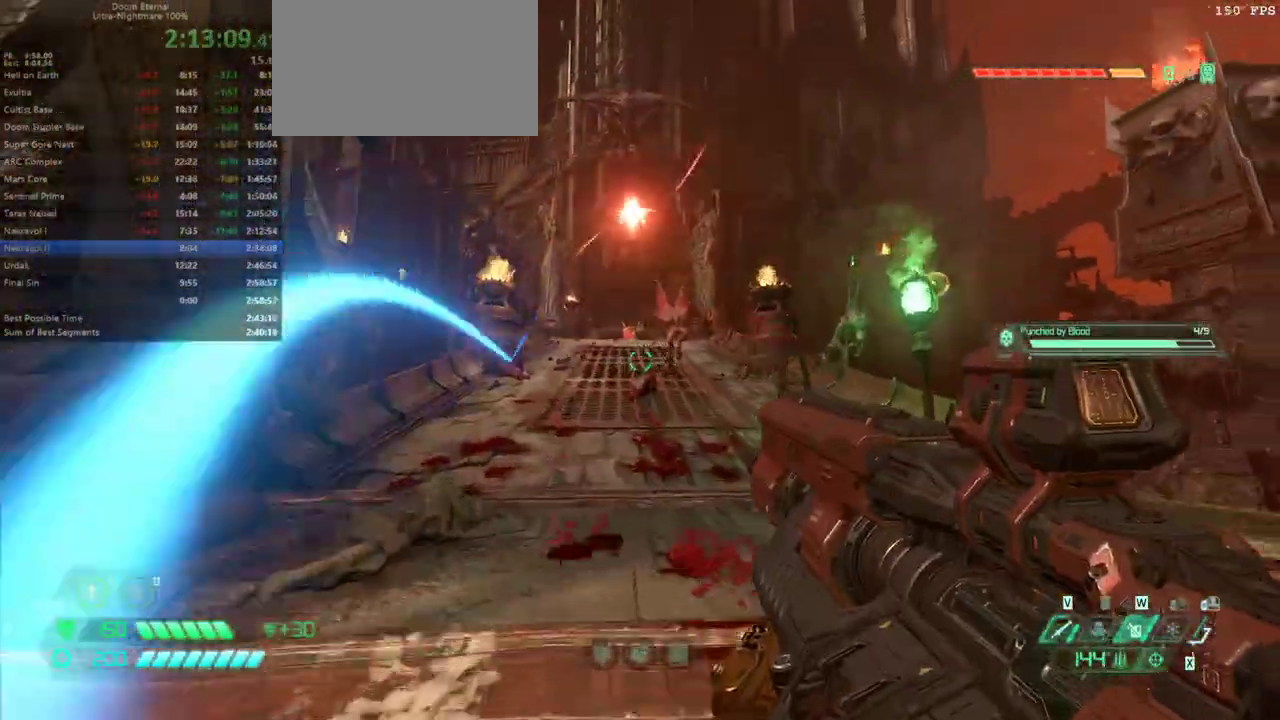
{"keys": ["5", "s"], "mouse": [], "events": [[33, "d", "down"], [33, "w", "up"], [200, "s", "down"], [233, "d", "up"], [267, "shift", "down"], [467, "shift", "up"], [500, "5", "down"]]}
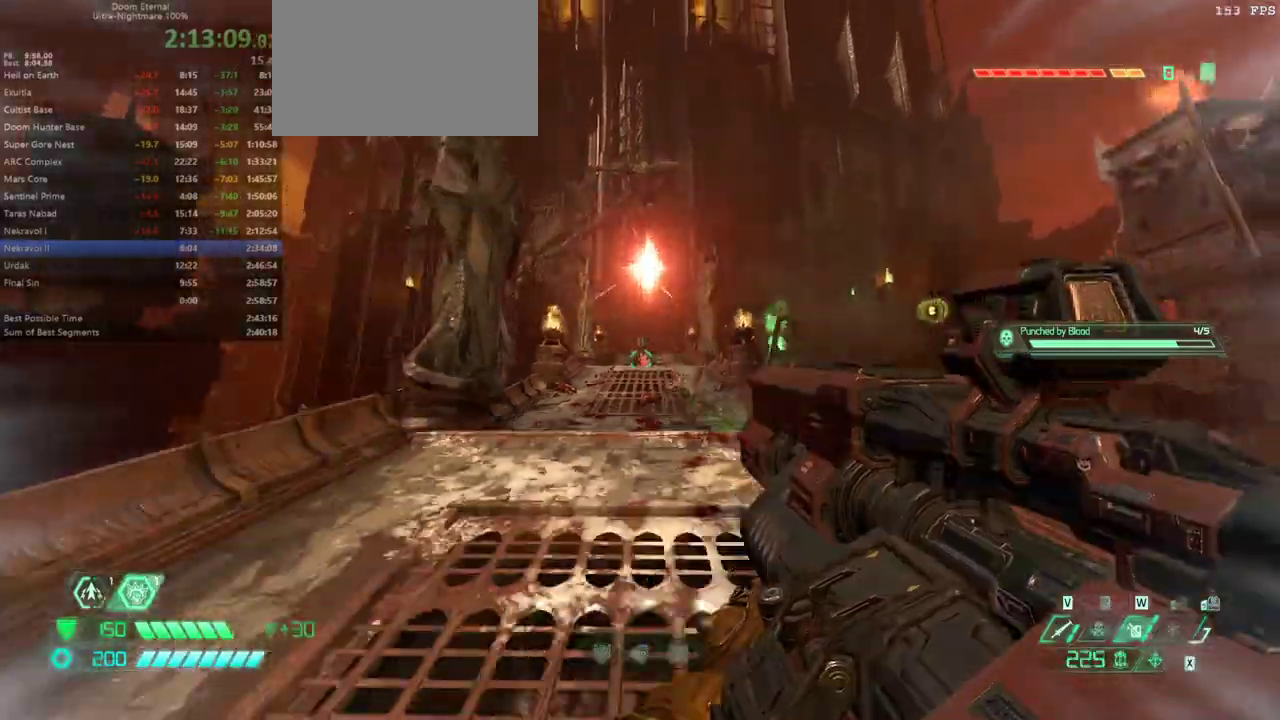
{"keys": ["d"], "mouse": [], "events": [[100, "5", "up"], [167, "a", "down"], [300, "s", "up"], [433, "a", "up"], [433, "d", "down"]]}
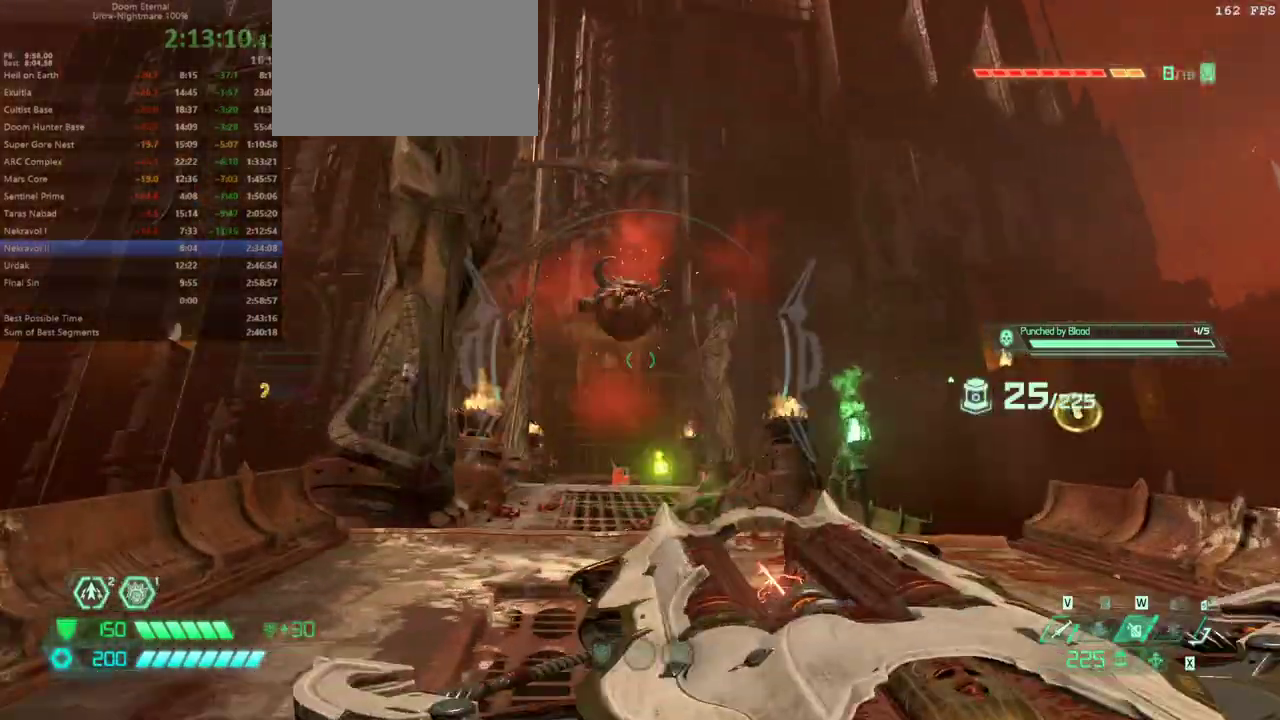
{"keys": ["a"], "mouse": [], "events": [[133, "space", "down"], [200, "d", "up"], [200, "space", "up"], [300, "a", "down"], [367, "space", "down"], [467, "space", "up"]]}
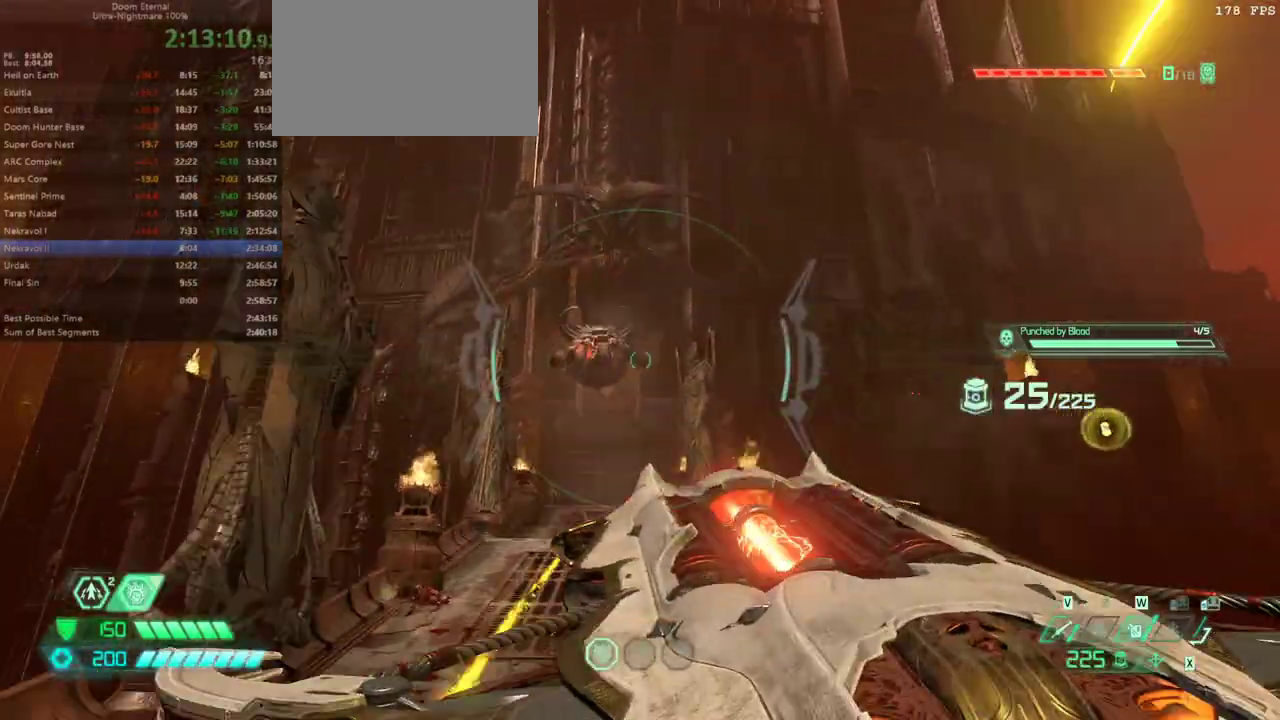
{"keys": ["a", "w"], "mouse": [], "events": [[33, "a", "up"], [333, "a", "down"], [500, "w", "down"]]}
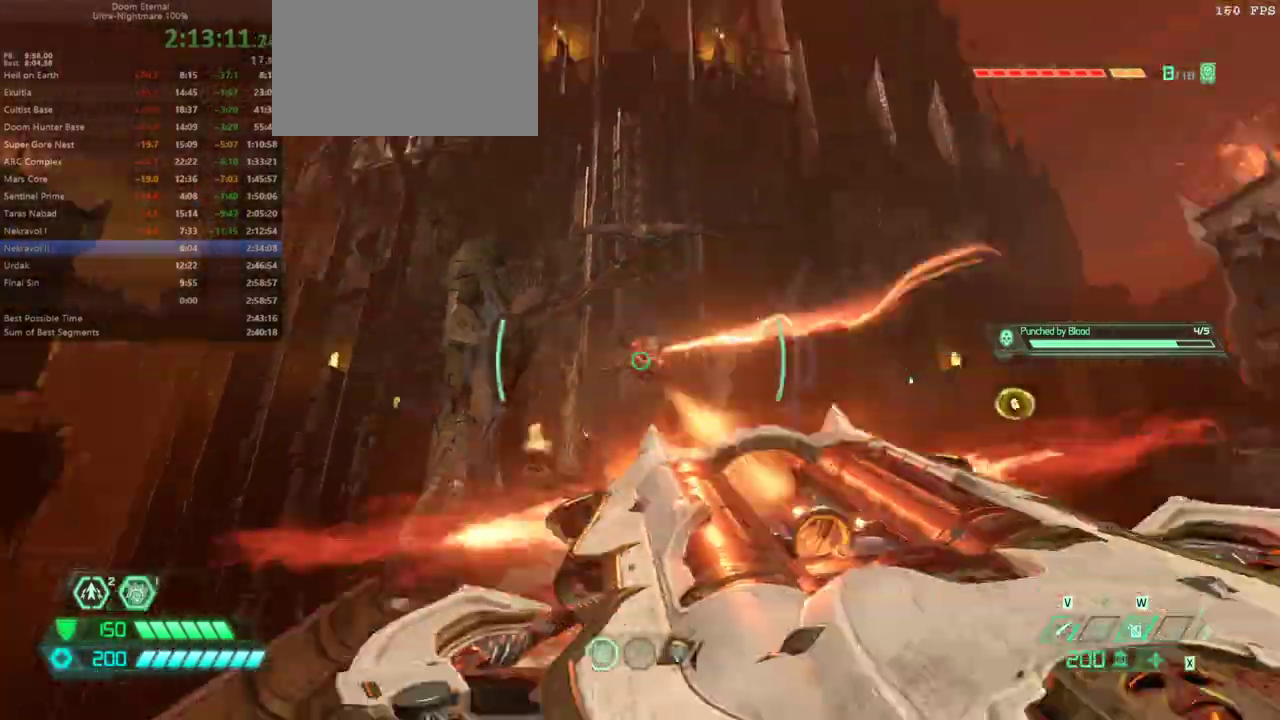
{"keys": ["shift", "w"], "mouse": [], "events": [[200, "a", "up"], [433, "shift", "down"]]}
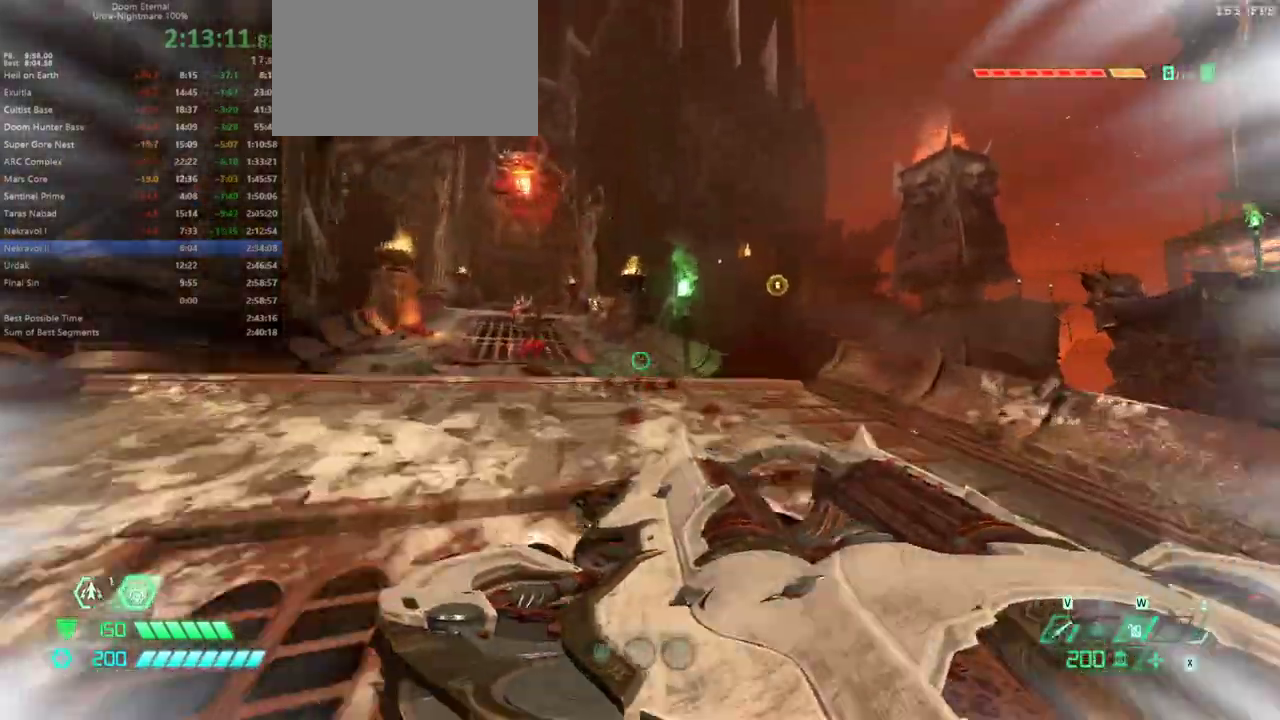
{"keys": ["w"], "mouse": [], "events": [[67, "shift", "up"], [267, "shift", "down"], [367, "shift", "up"]]}
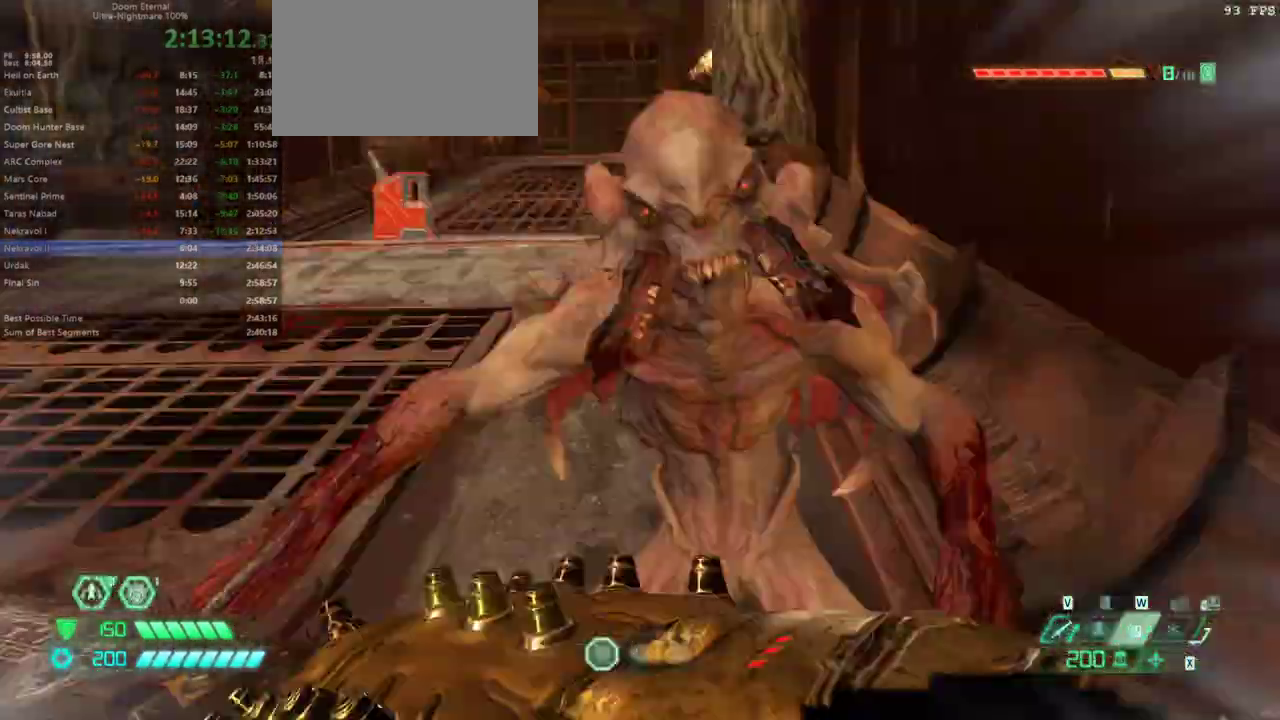
{"keys": ["d", "s"], "mouse": [], "events": [[267, "w", "up"], [367, "s", "down"], [433, "d", "down"]]}
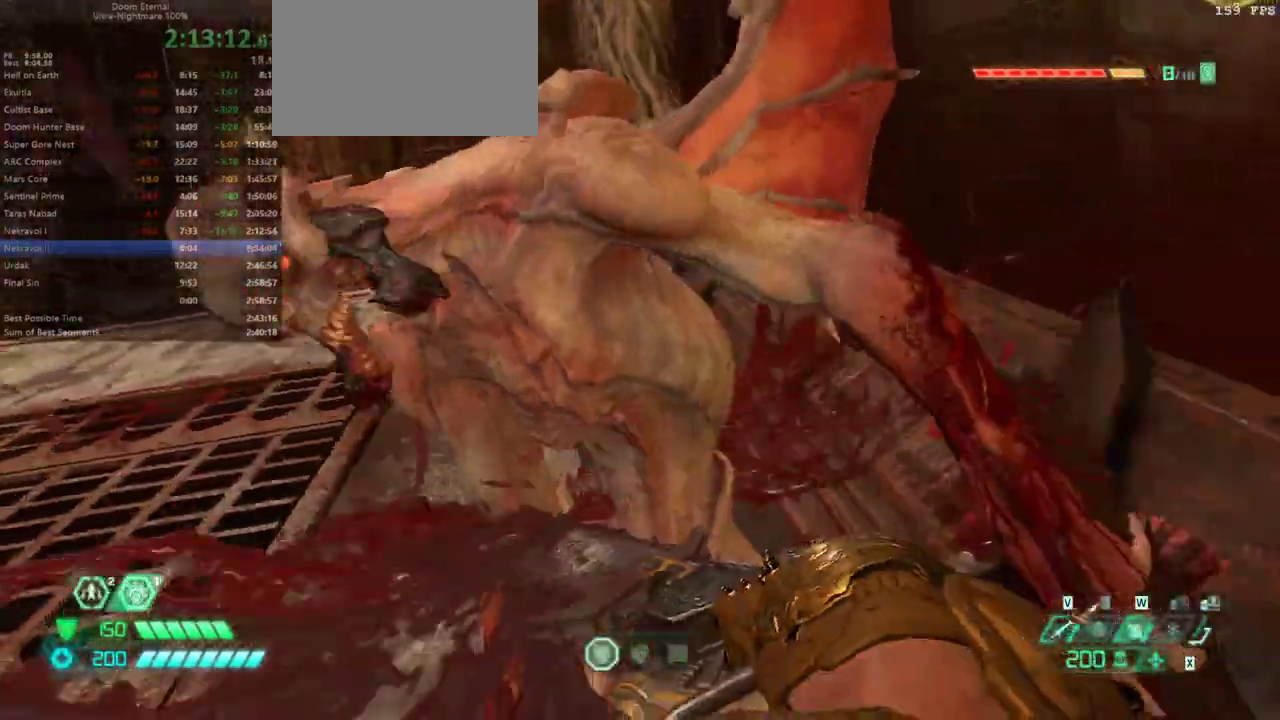
{"keys": ["a", "s"], "mouse": [], "events": [[100, "d", "up"], [233, "a", "down"]]}
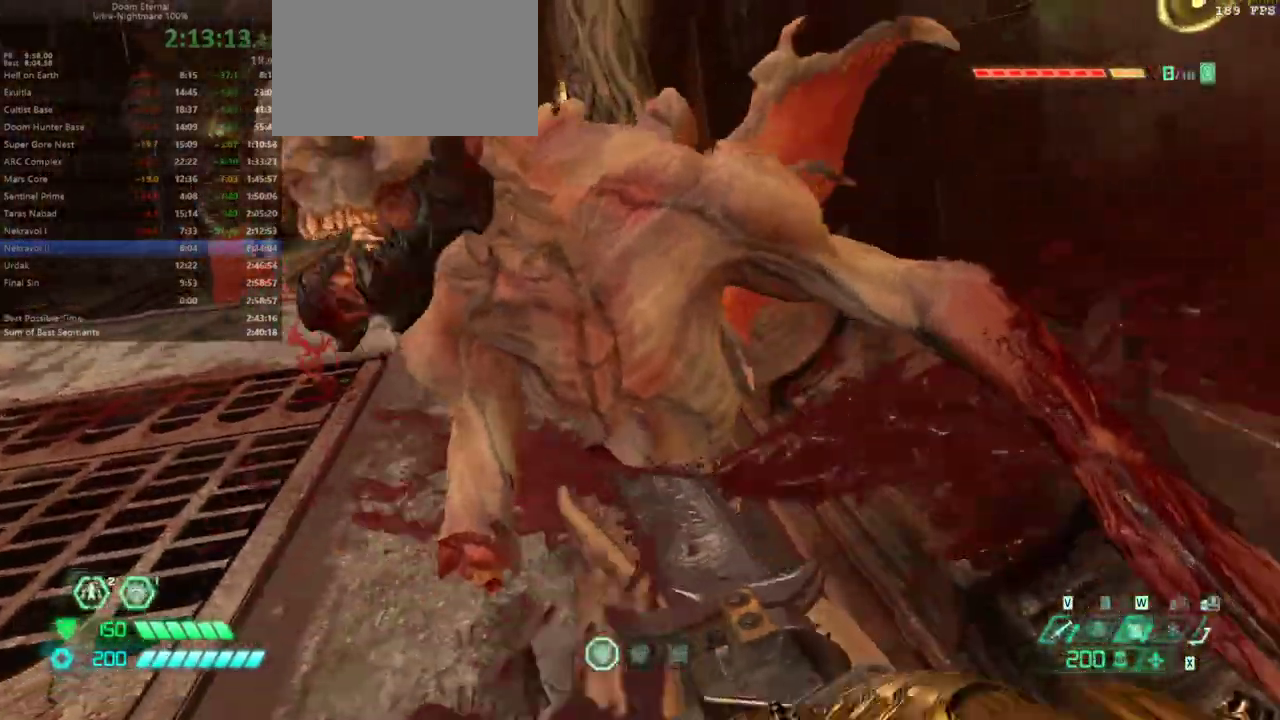
{"keys": ["a", "s"], "mouse": [], "events": []}
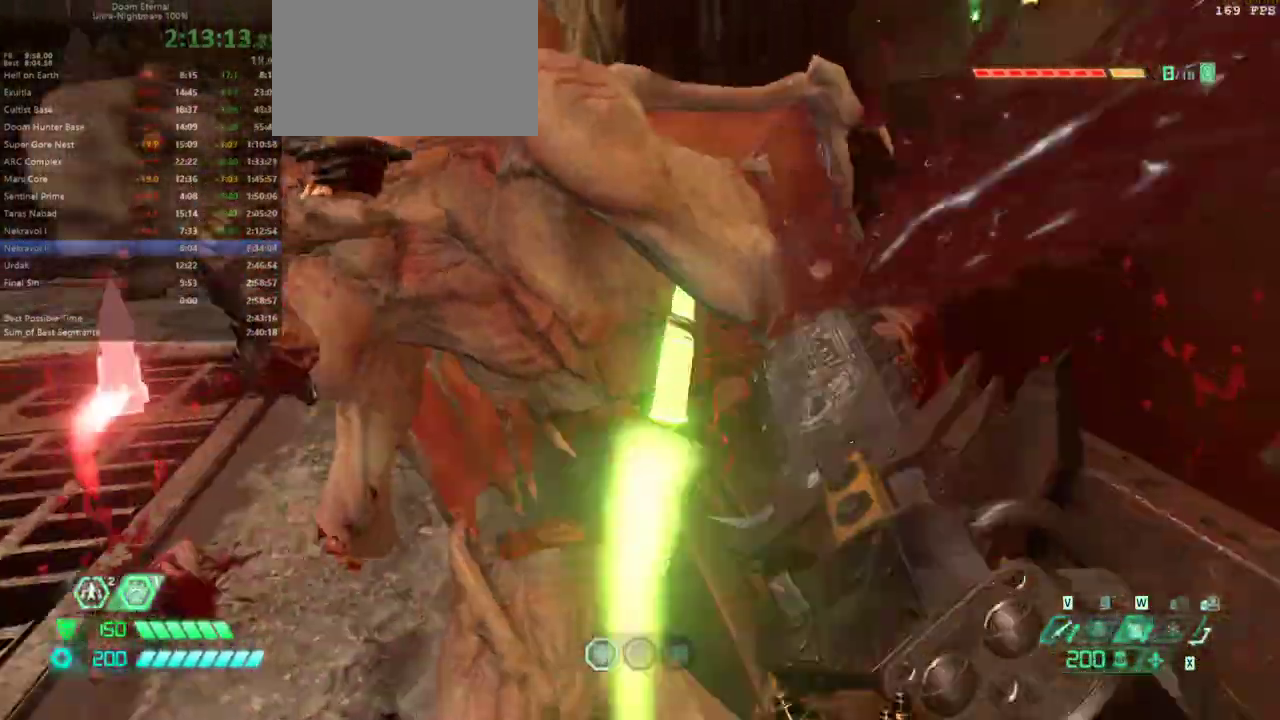
{"keys": ["s"], "mouse": [], "events": [[267, "a", "up"], [333, "shift", "down"], [500, "shift", "up"]]}
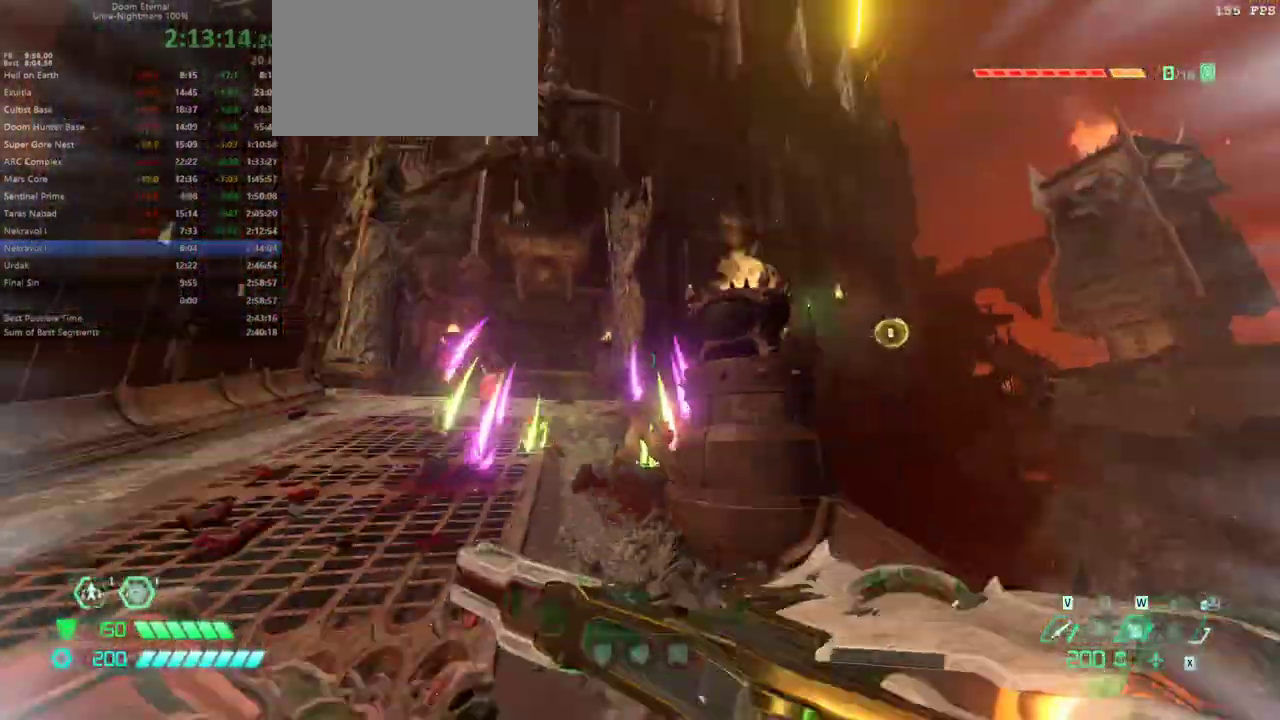
{"keys": [], "mouse": [], "events": [[100, "4", "down"], [167, "4", "up"], [200, "a", "down"], [400, "a", "up"], [433, "s", "up"]]}
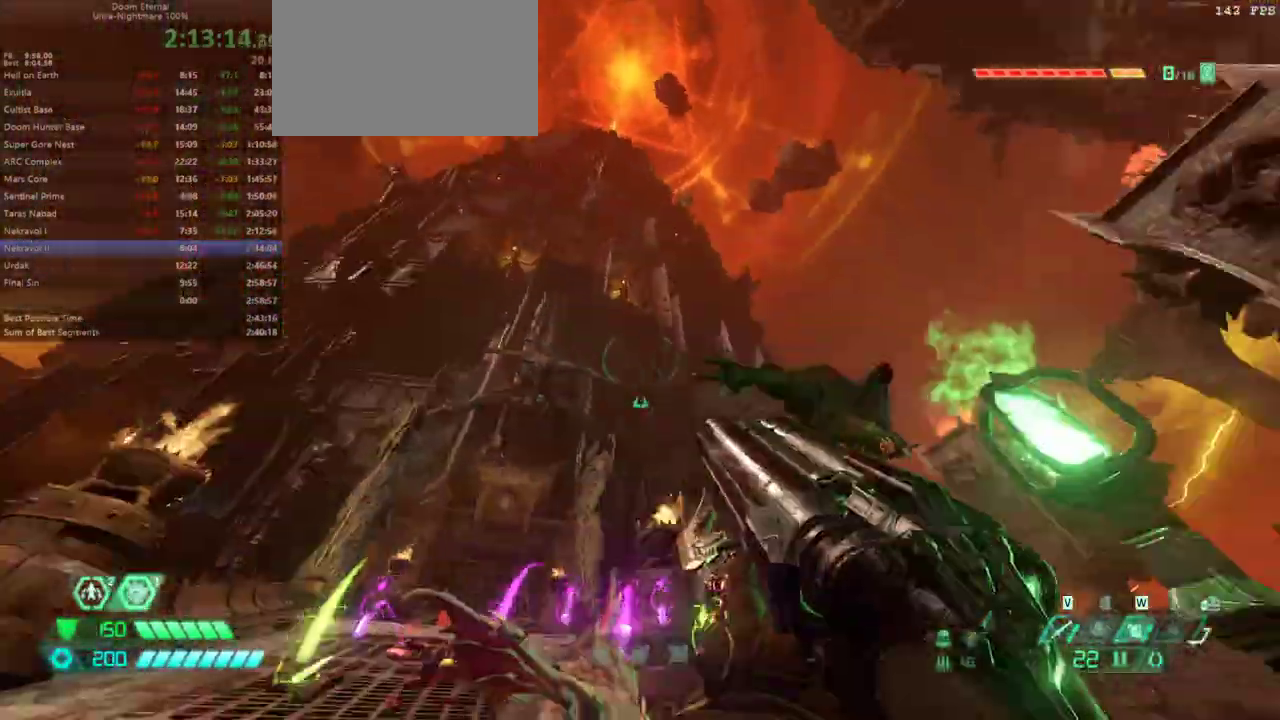
{"keys": [], "mouse": [], "events": [[67, "s", "down"], [300, "1", "down"], [367, "1", "up"], [467, "s", "up"]]}
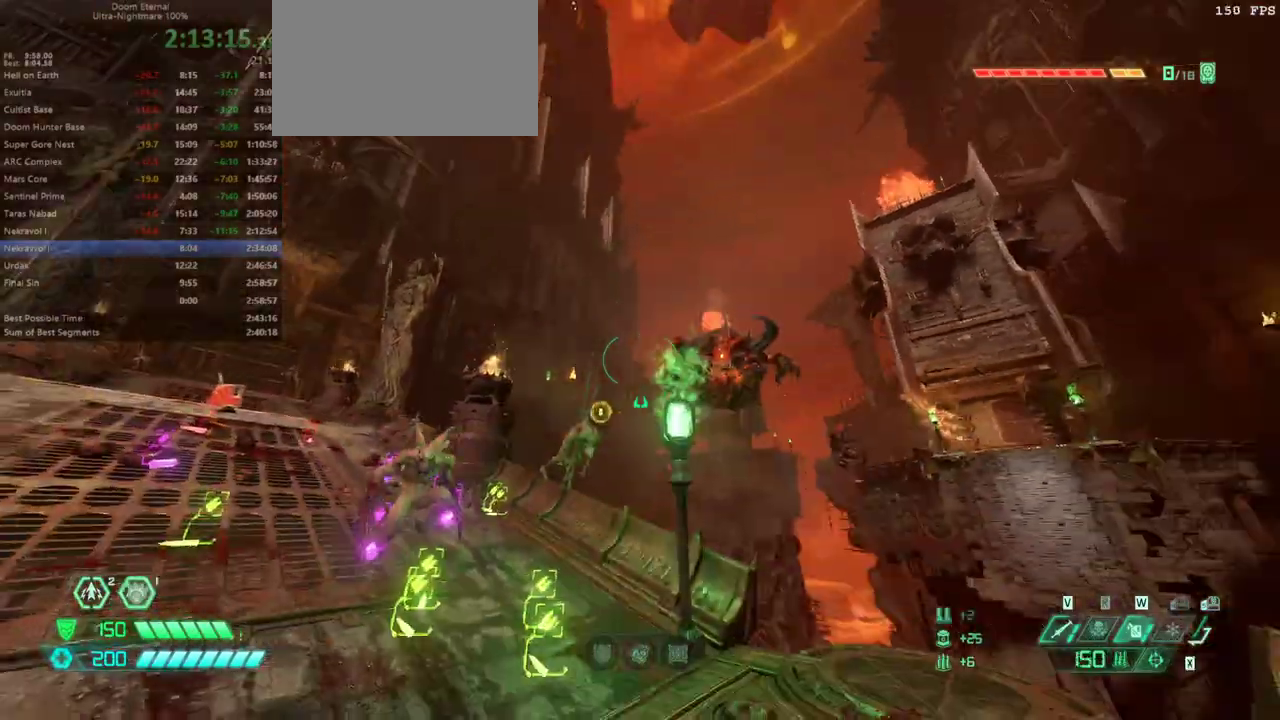
{"keys": [], "mouse": [], "events": [[100, "w", "down"], [367, "4", "down"], [400, "4", "up"], [500, "w", "up"]]}
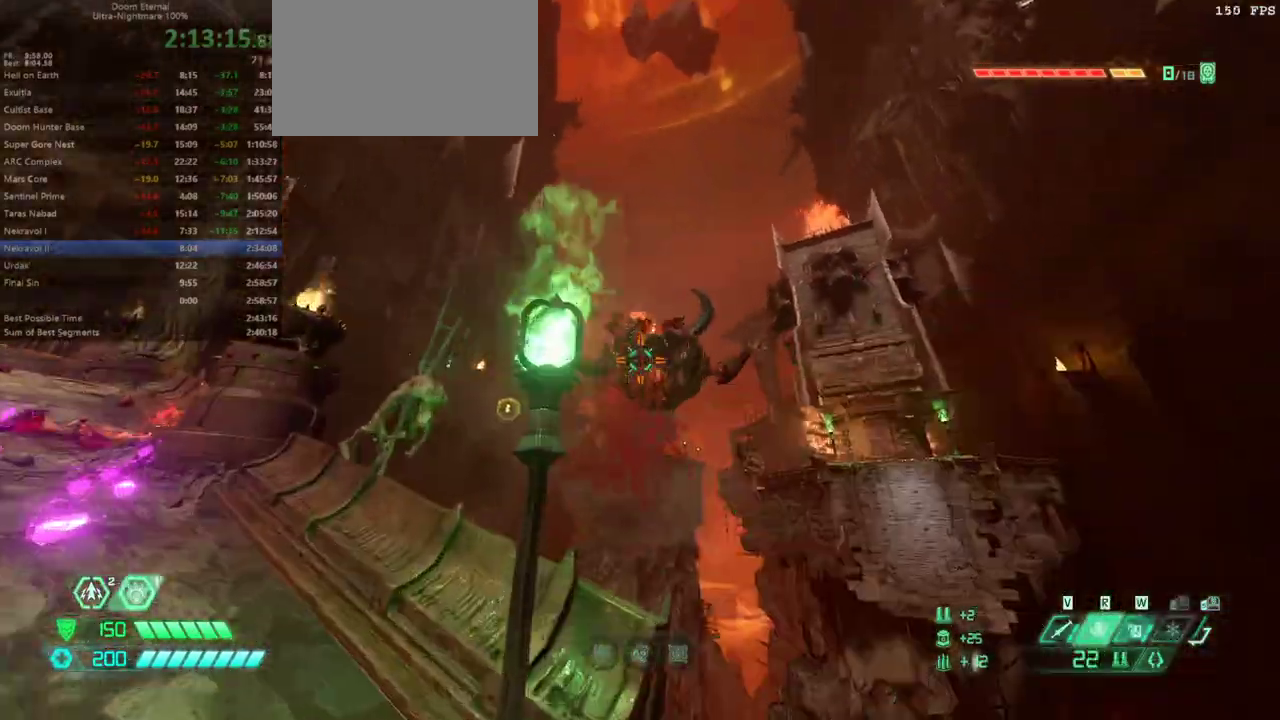
{"keys": ["s"], "mouse": [], "events": [[167, "d", "down"], [300, "s", "down"], [400, "d", "up"]]}
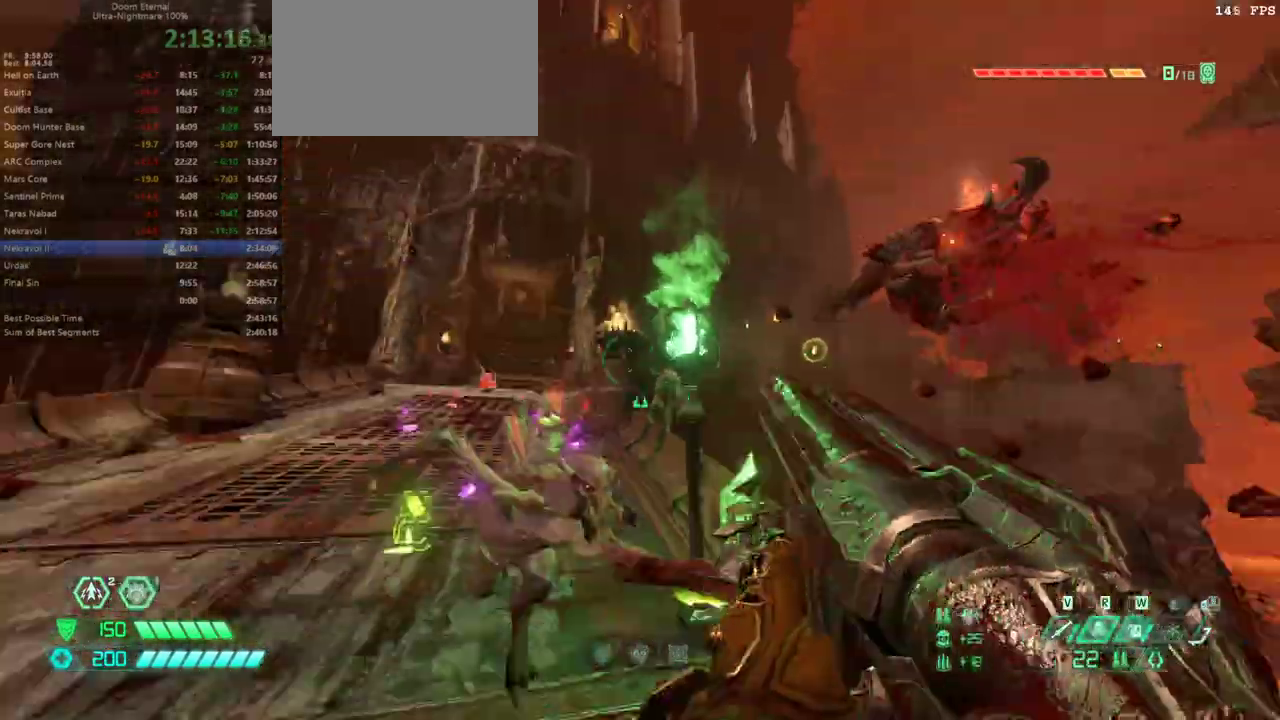
{"keys": ["1", "s"], "mouse": [], "events": [[33, "5", "down"], [133, "5", "up"], [500, "1", "down"]]}
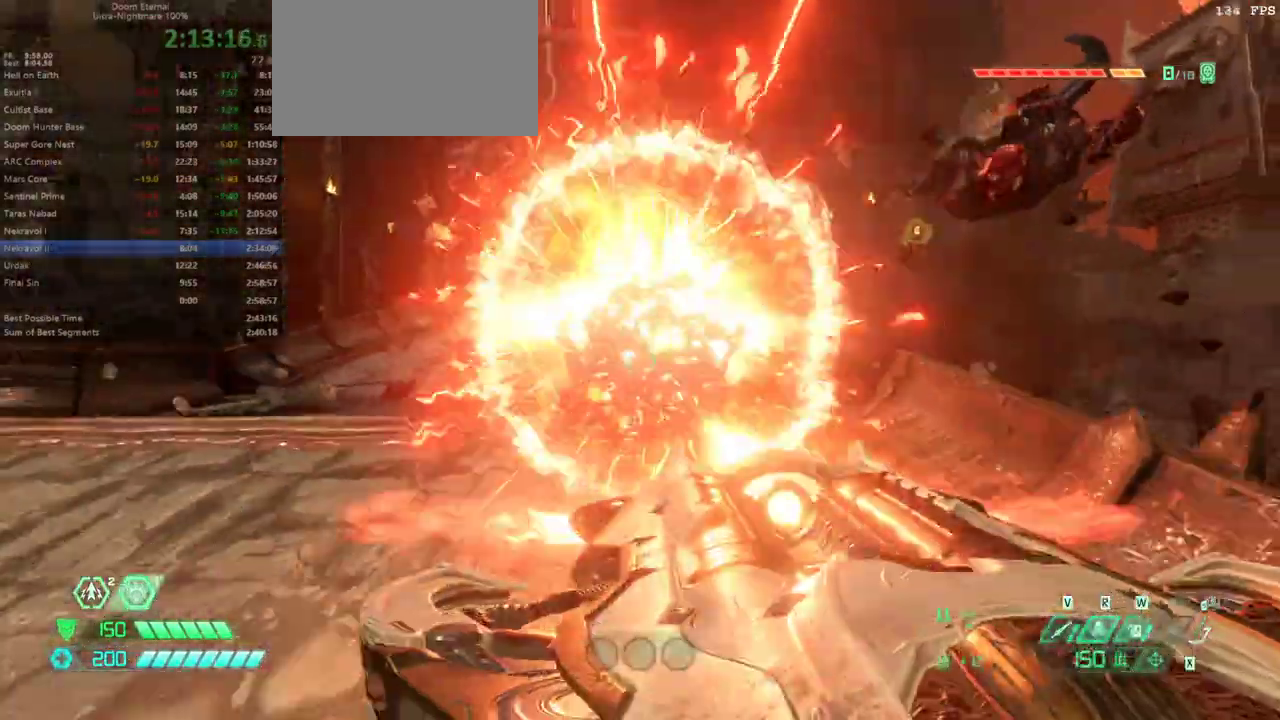
{"keys": ["a"], "mouse": [], "events": [[100, "1", "up"], [133, "s", "up"], [233, "a", "down"]]}
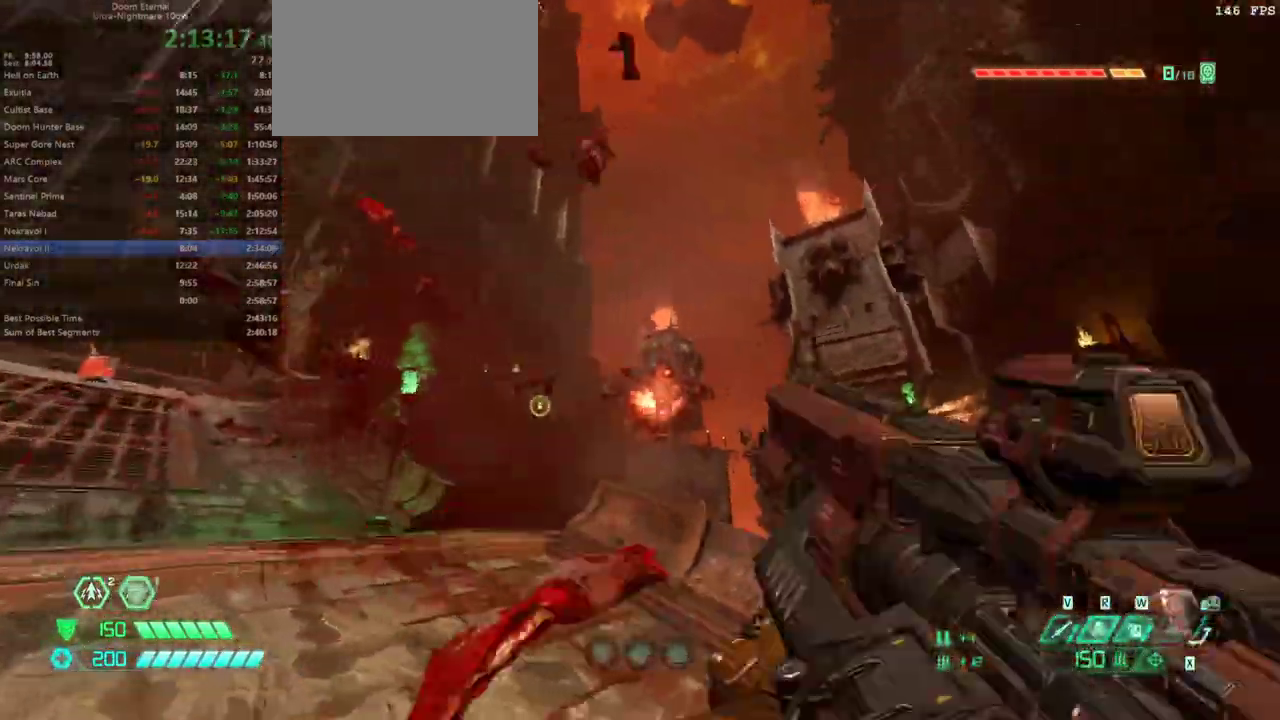
{"keys": ["a"], "mouse": [], "events": []}
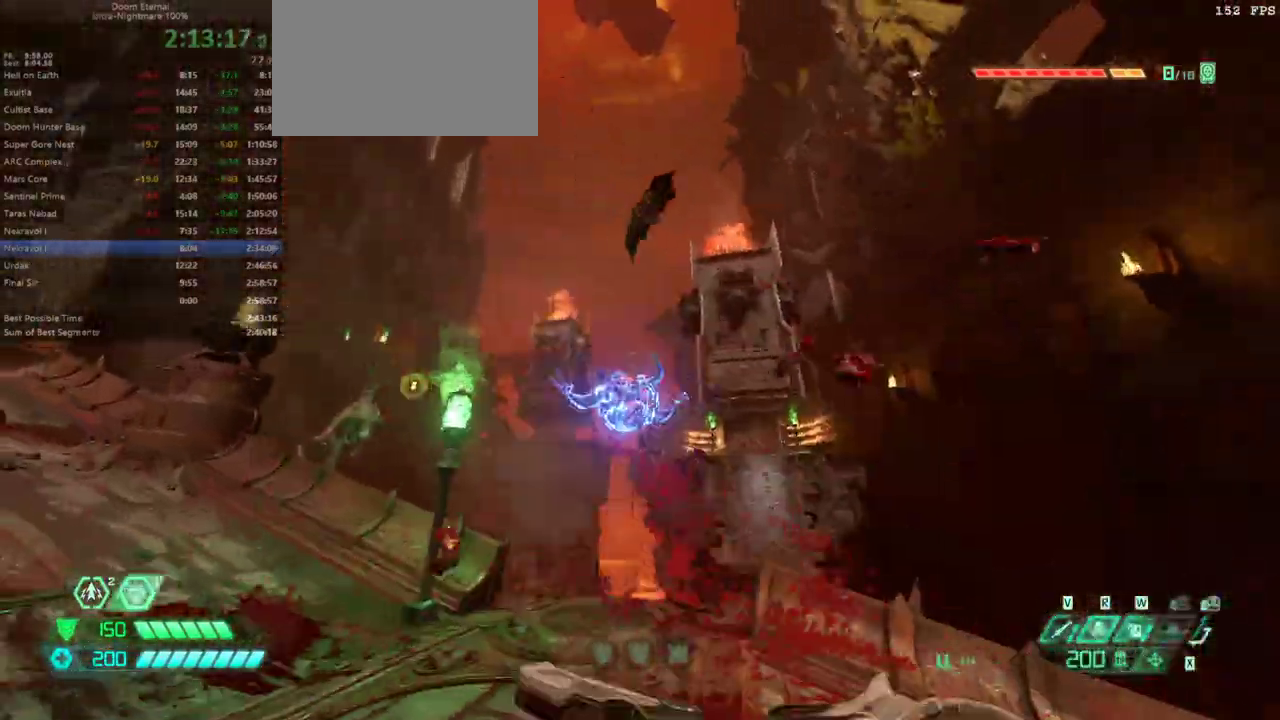
{"keys": ["w"], "mouse": [], "events": [[67, "w", "down"], [133, "a", "up"]]}
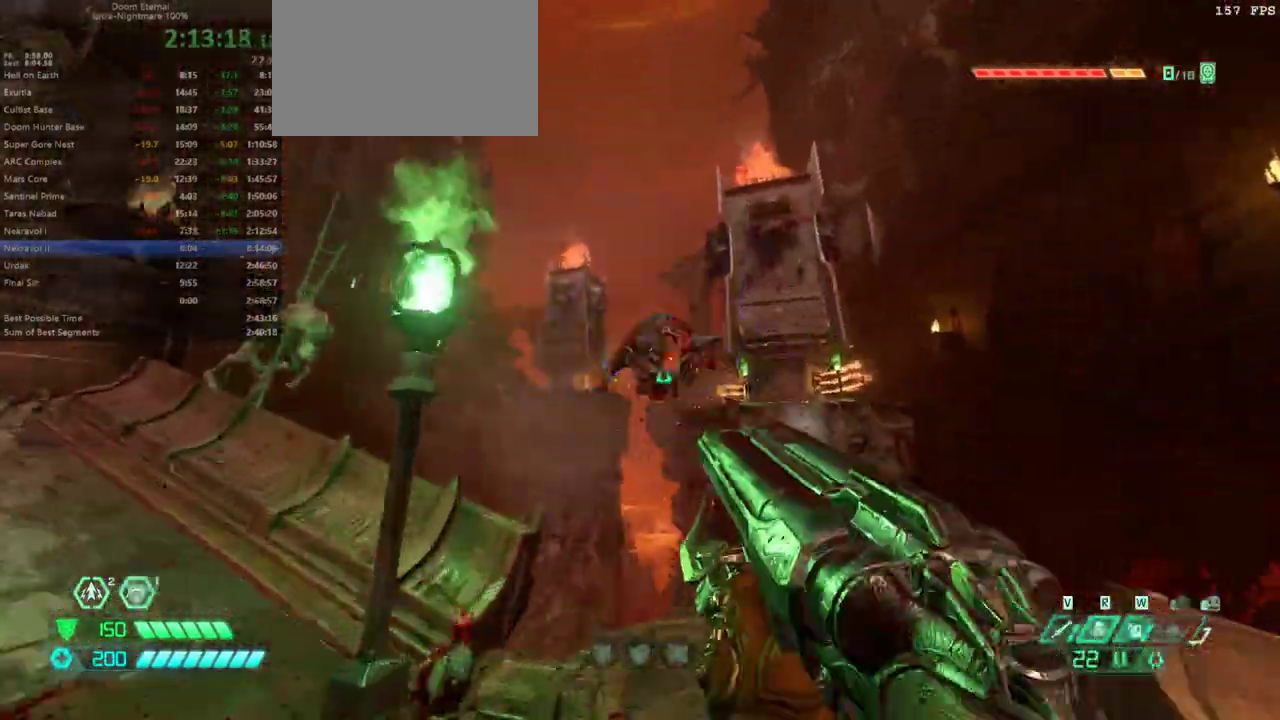
{"keys": ["a", "s"], "mouse": [], "events": [[133, "w", "up"], [333, "s", "down"], [500, "a", "down"]]}
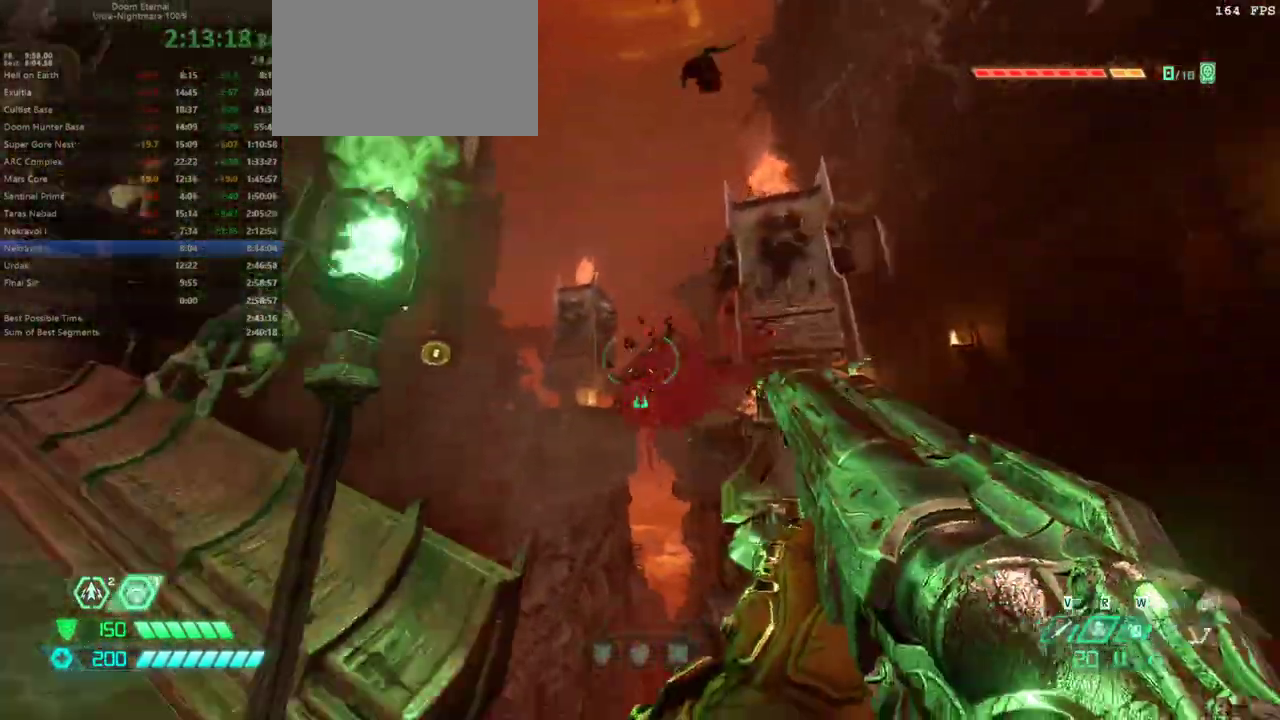
{"keys": ["w"], "mouse": [], "events": [[67, "s", "up"], [200, "a", "up"], [200, "w", "down"], [333, "shift", "down"], [433, "shift", "up"]]}
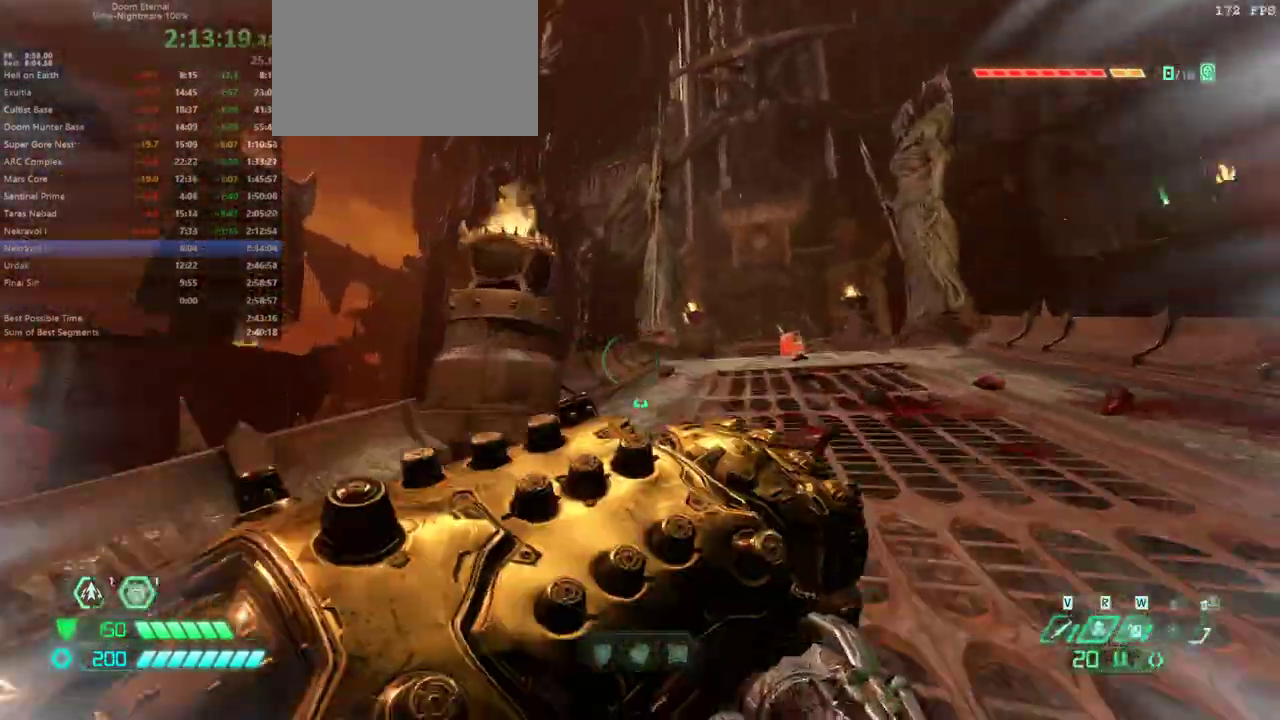
{"keys": ["shift", "w"], "mouse": [], "events": [[400, "shift", "down"]]}
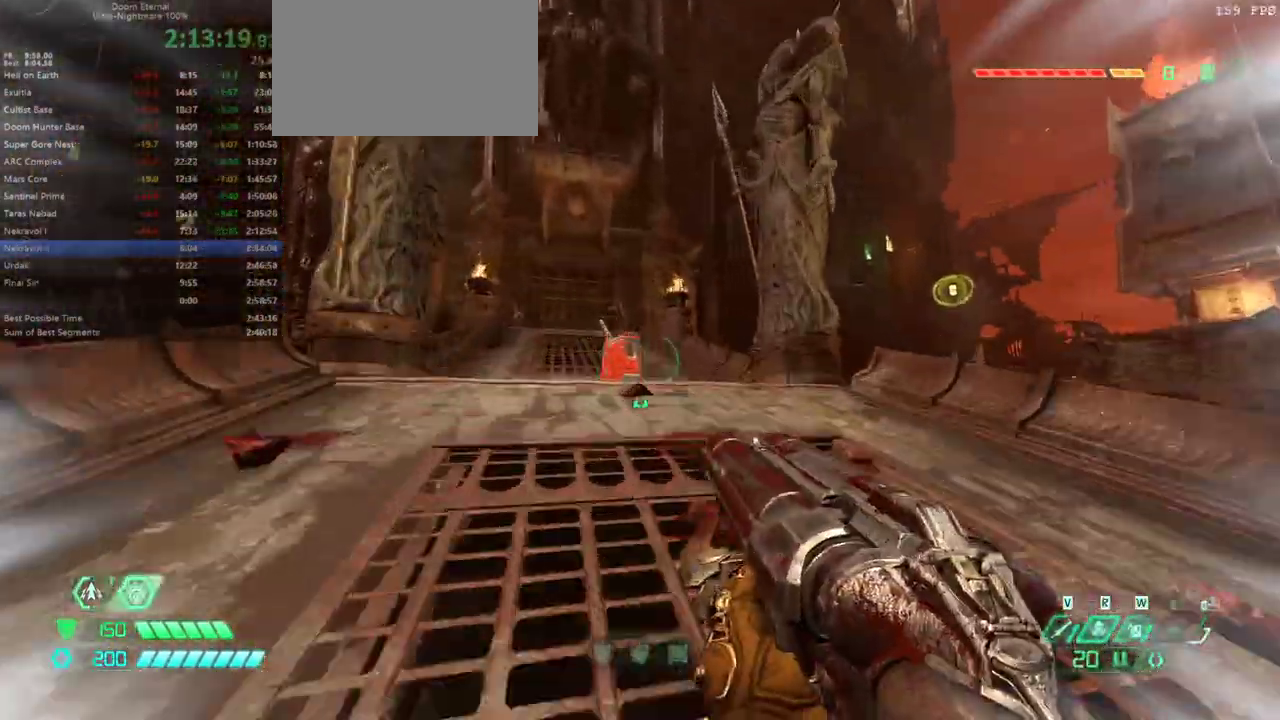
{"keys": ["shift", "w"], "mouse": [], "events": [[100, "shift", "up"], [500, "shift", "down"]]}
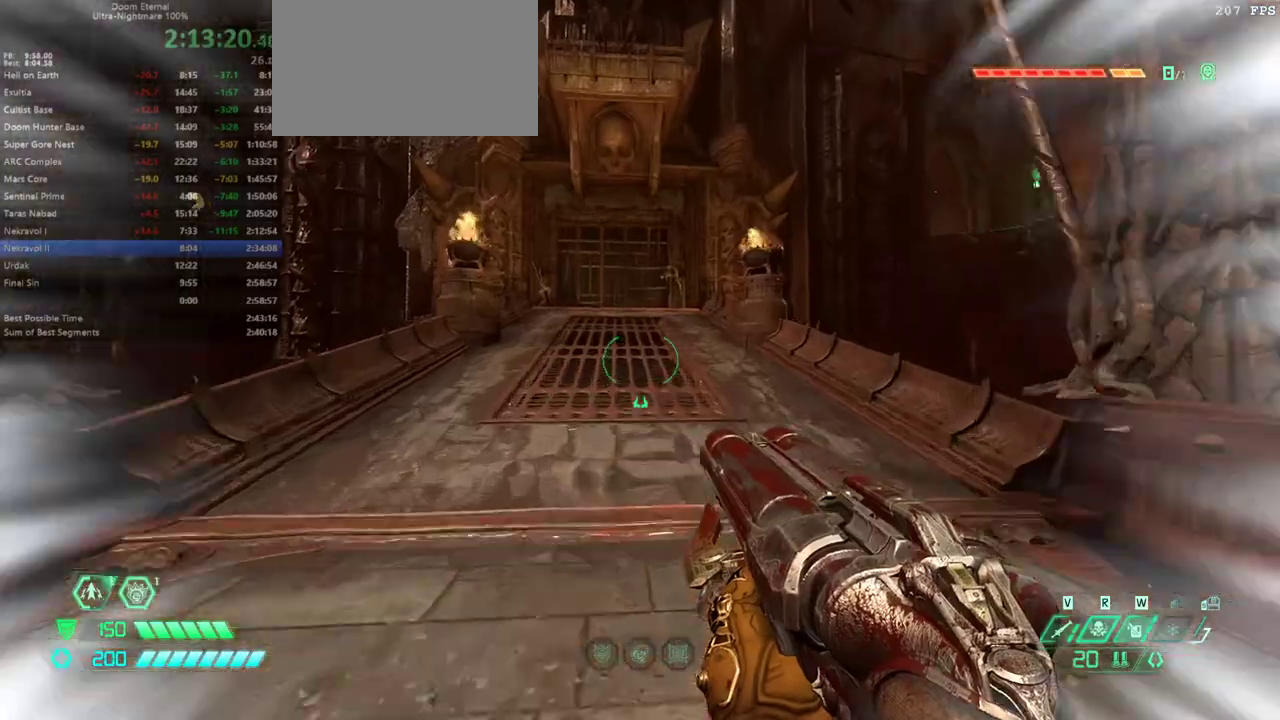
{"keys": ["w"], "mouse": [], "events": [[100, "shift", "up"], [200, "5", "down"], [300, "5", "up"]]}
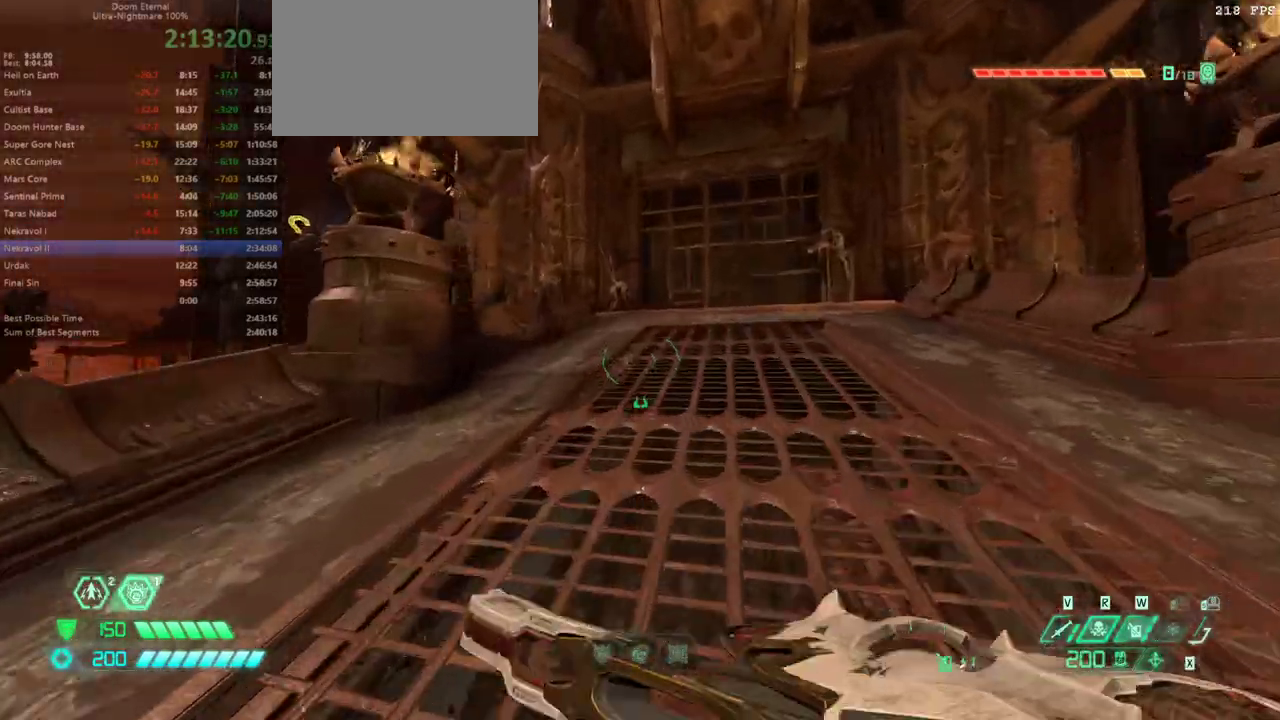
{"keys": ["w"], "mouse": [], "events": [[33, "shift", "down"], [167, "shift", "up"]]}